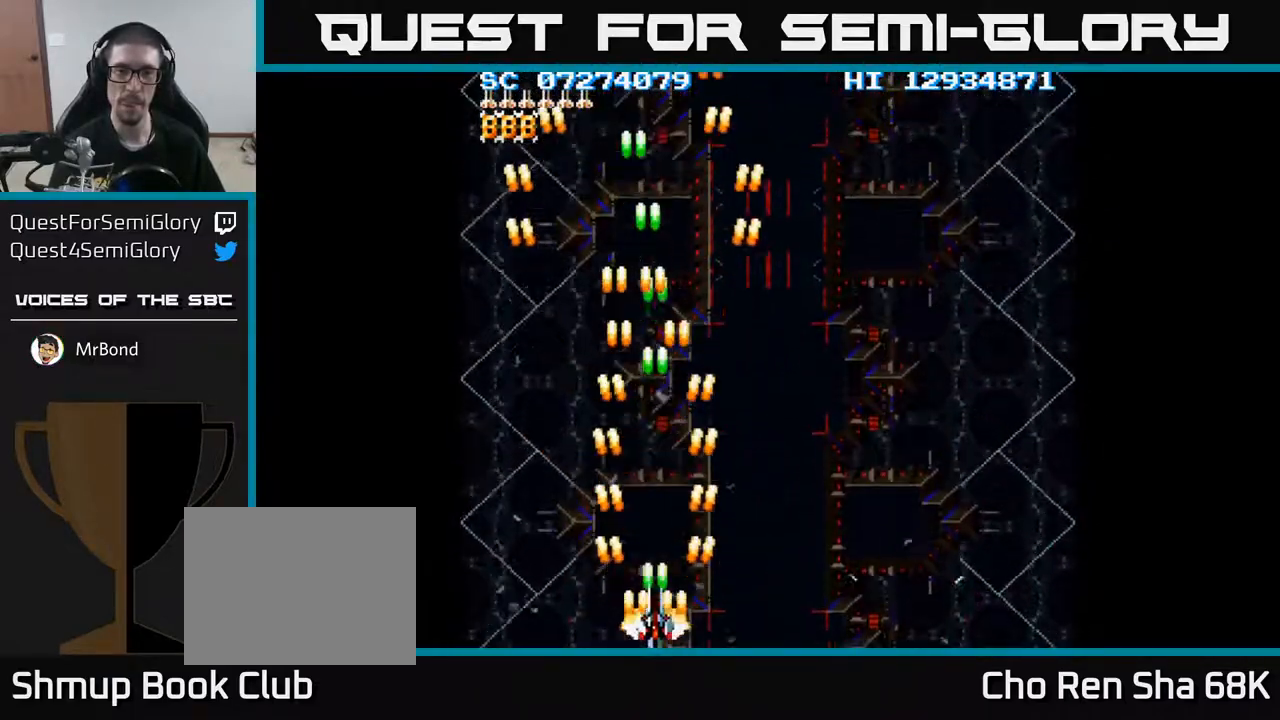
Gameplay with a controller (Xbox layout); each line is a JSON object with the inputs held at the frame after it. "events" lists button and stick changes between this image and that frame as [ms after this image, input, new state], when the widget could be followed in between. Not read: left_stick right_stick.
{"buttons": ["A"], "events": []}
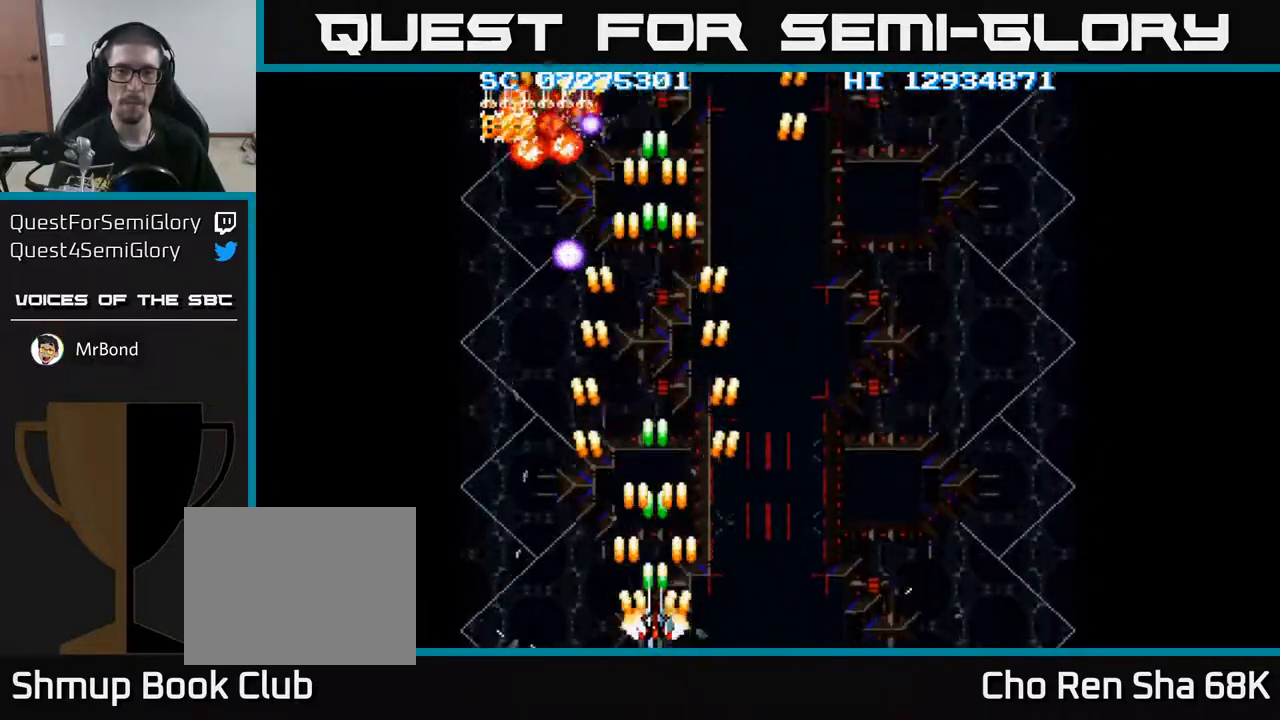
{"buttons": ["A"], "events": []}
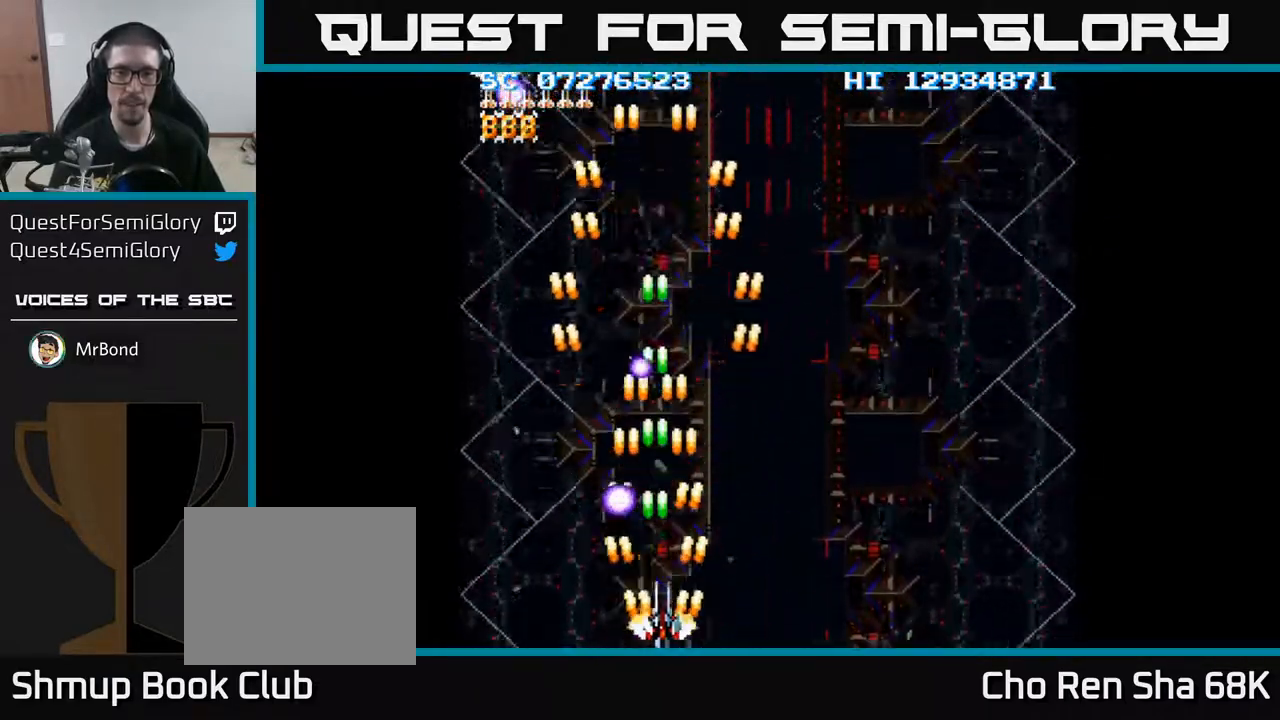
{"buttons": ["A", "DPAD_RIGHT"], "events": [[50, "DPAD_RIGHT", "down"]]}
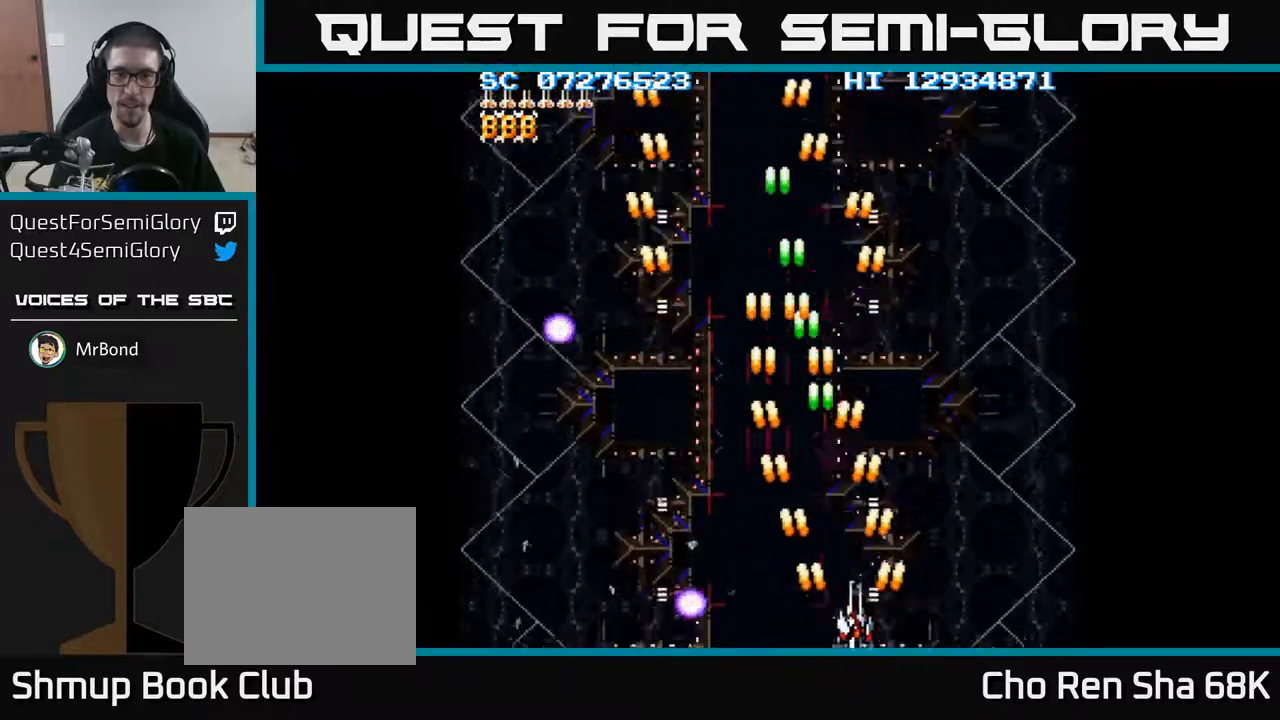
{"buttons": ["A"], "events": [[233, "DPAD_RIGHT", "up"]]}
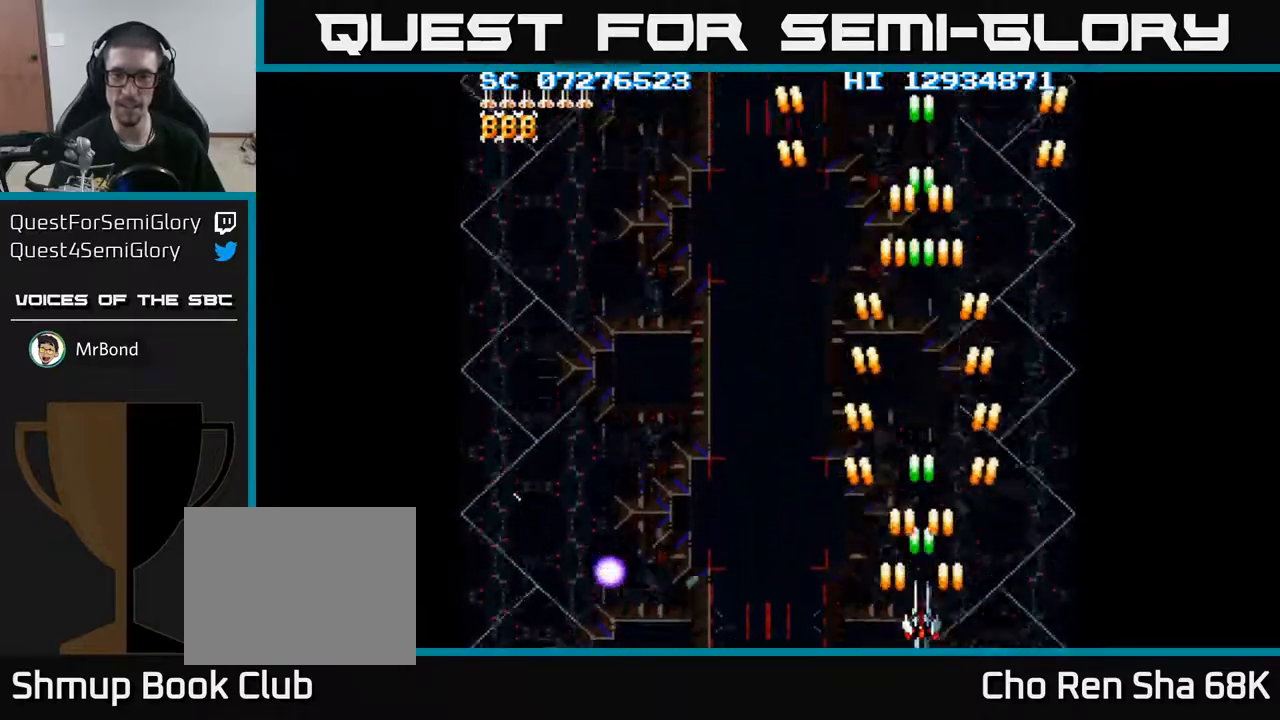
{"buttons": ["A"], "events": []}
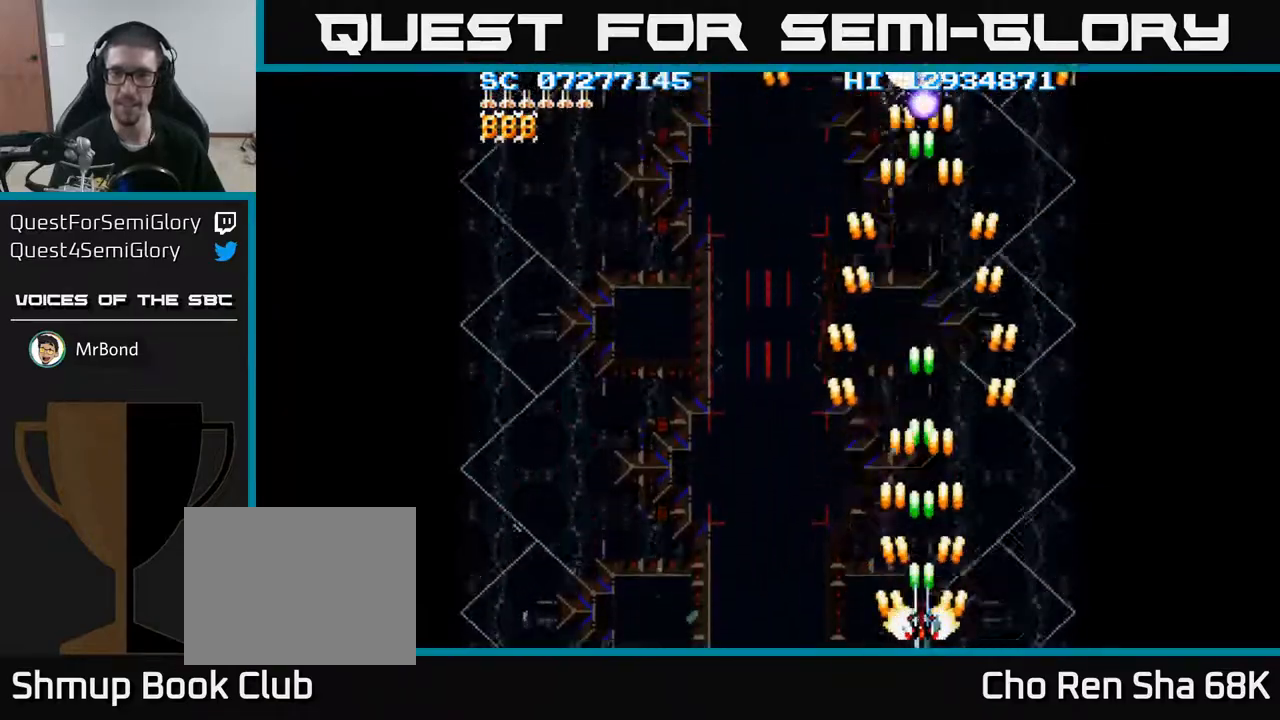
{"buttons": ["A"], "events": []}
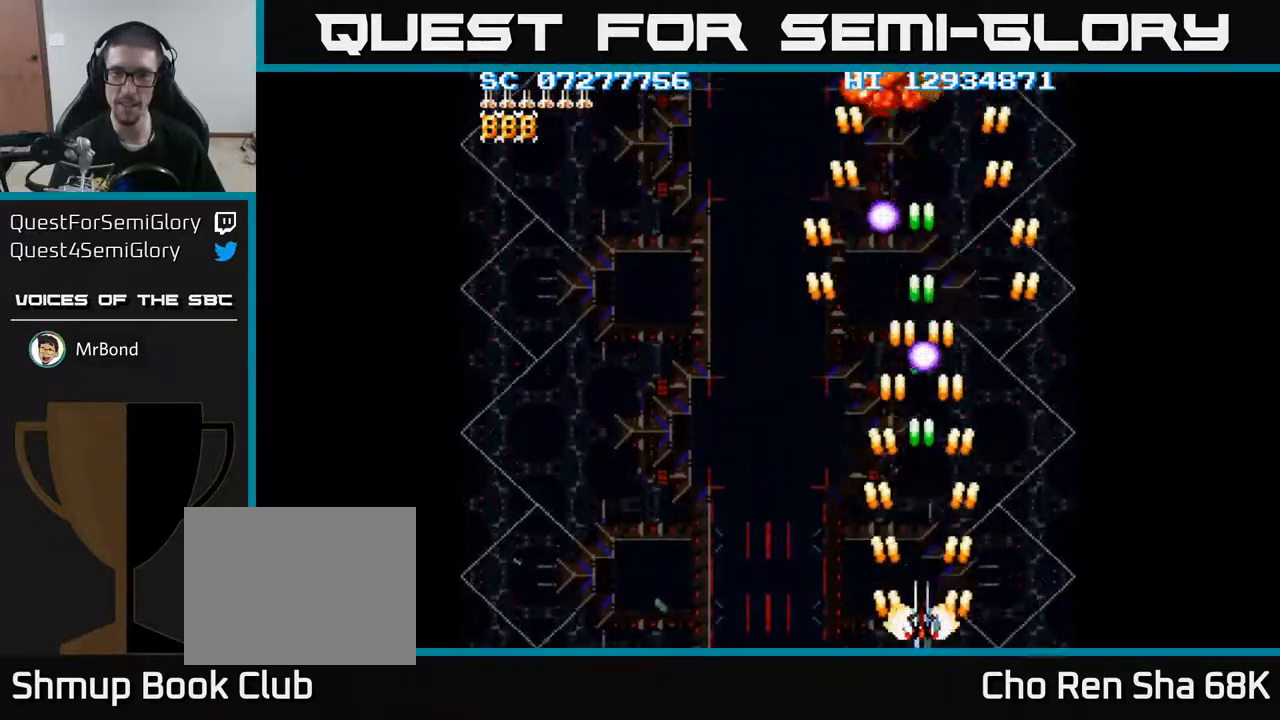
{"buttons": ["A", "DPAD_LEFT"], "events": [[217, "DPAD_LEFT", "down"]]}
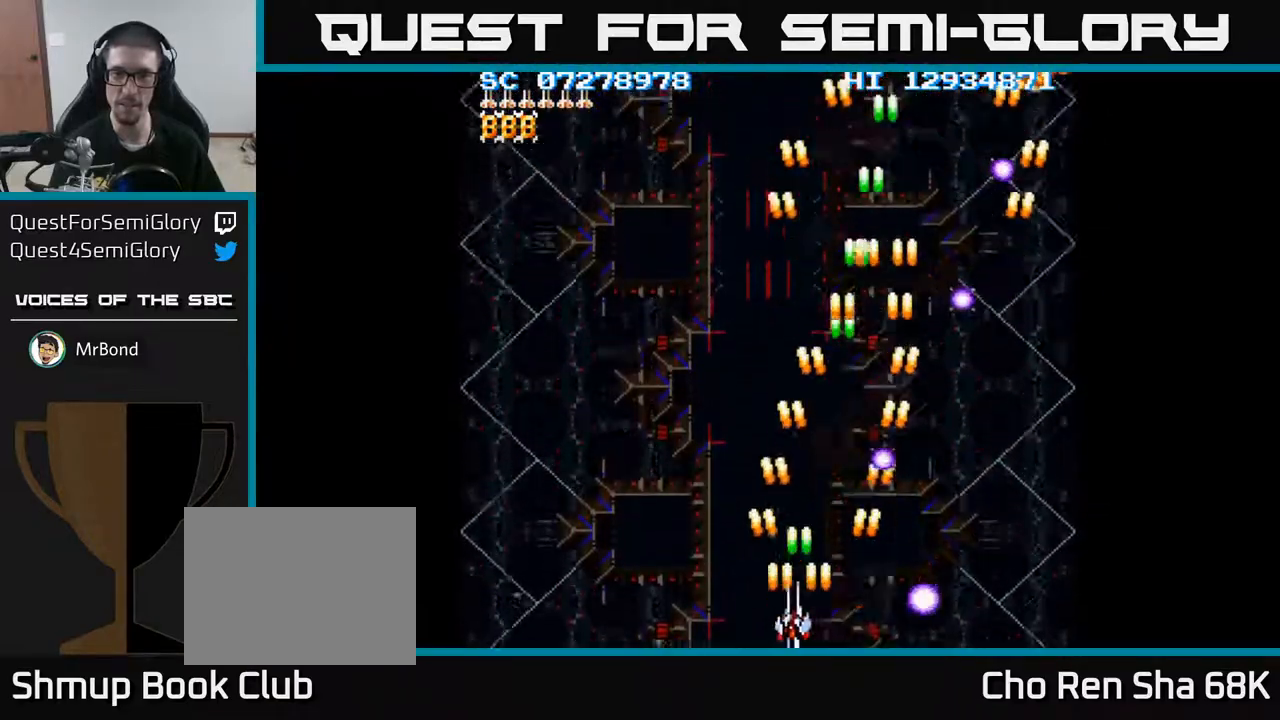
{"buttons": ["A", "DPAD_LEFT"], "events": []}
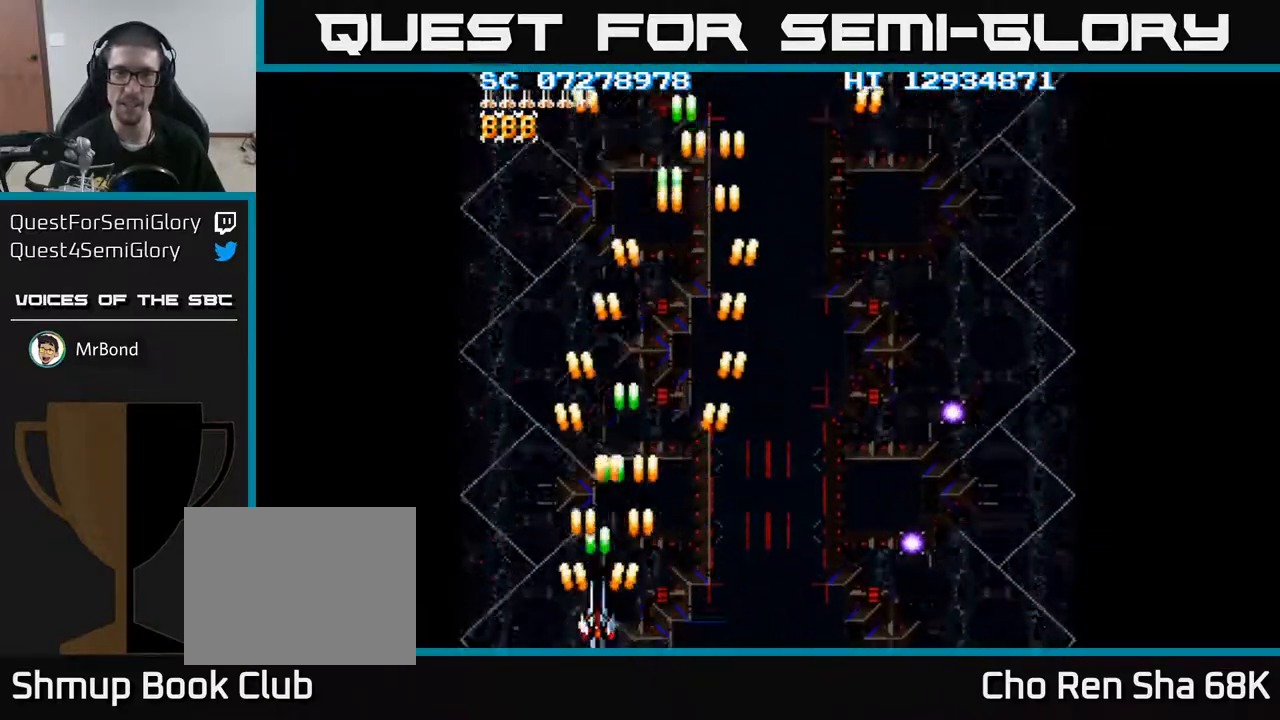
{"buttons": ["A"], "events": [[50, "DPAD_LEFT", "up"]]}
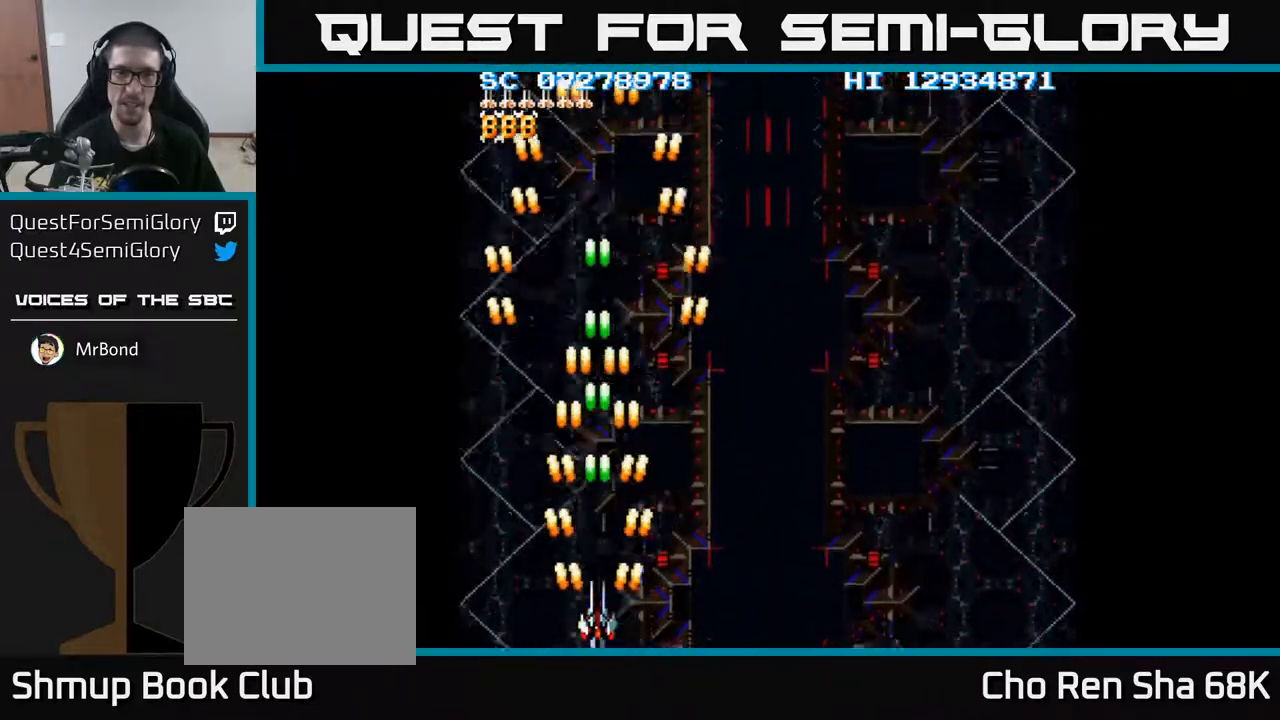
{"buttons": ["A"], "events": []}
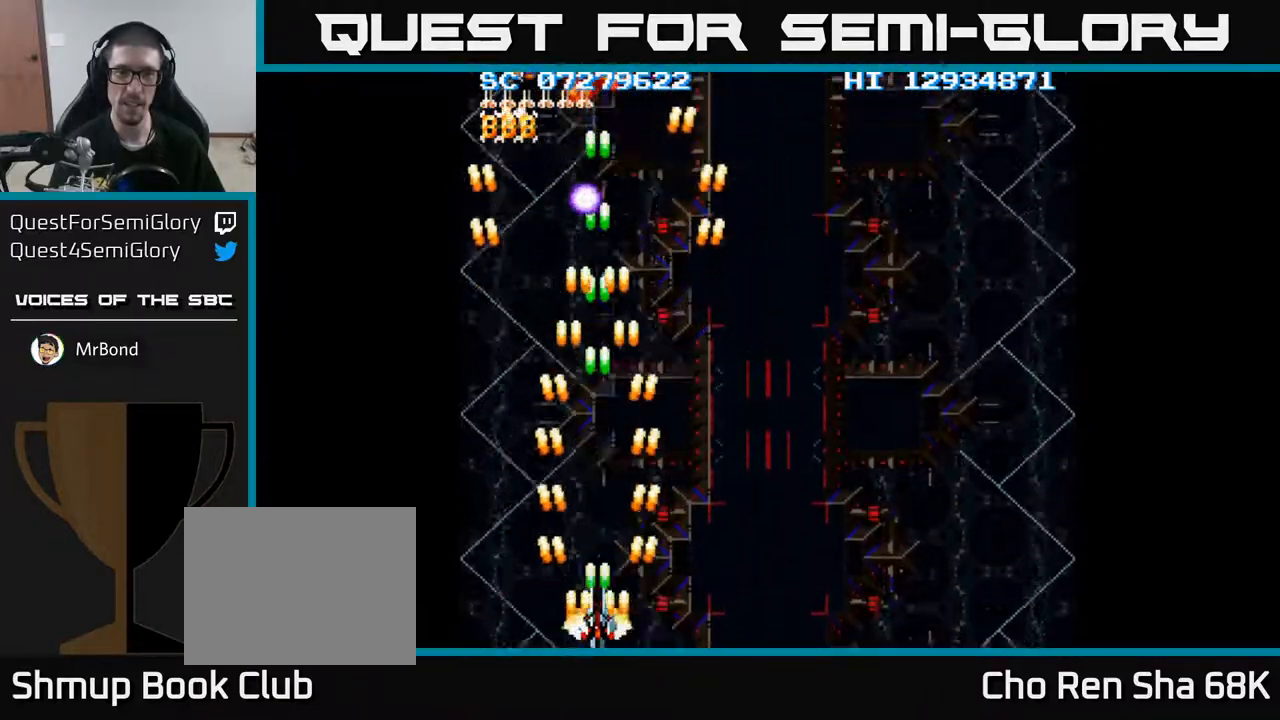
{"buttons": ["A", "DPAD_RIGHT"], "events": [[500, "DPAD_RIGHT", "down"]]}
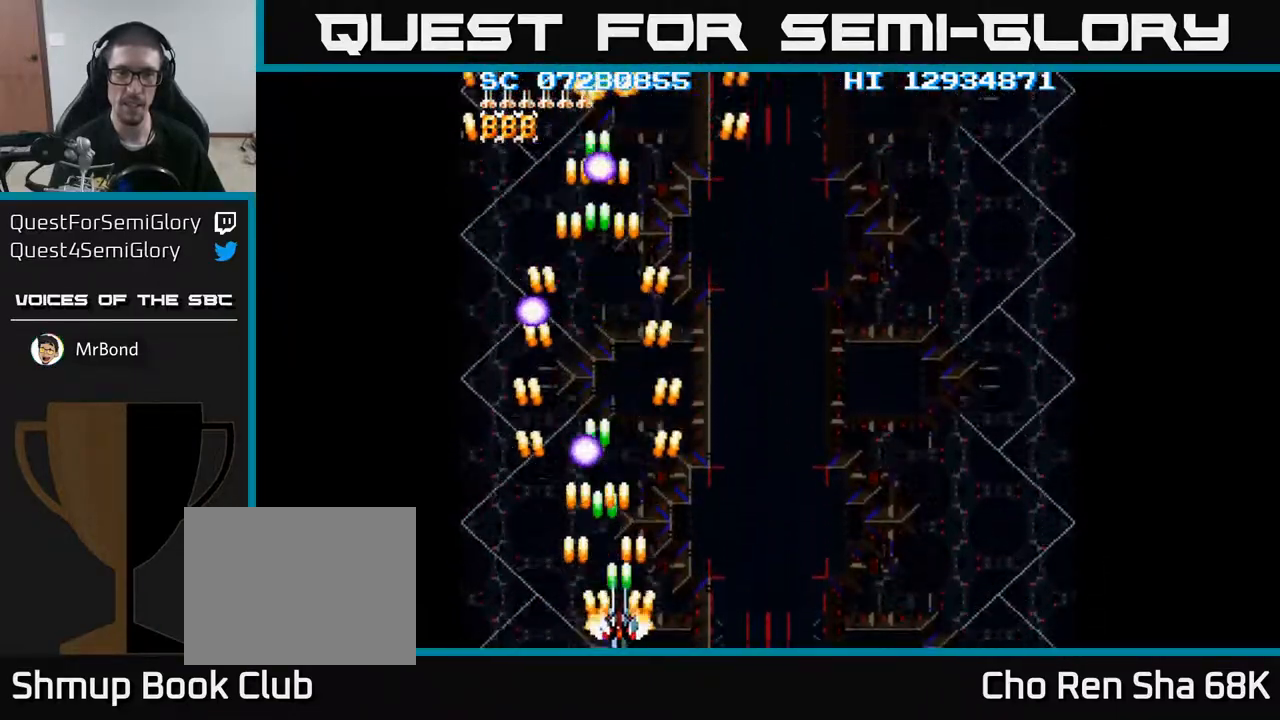
{"buttons": ["A", "DPAD_RIGHT"], "events": []}
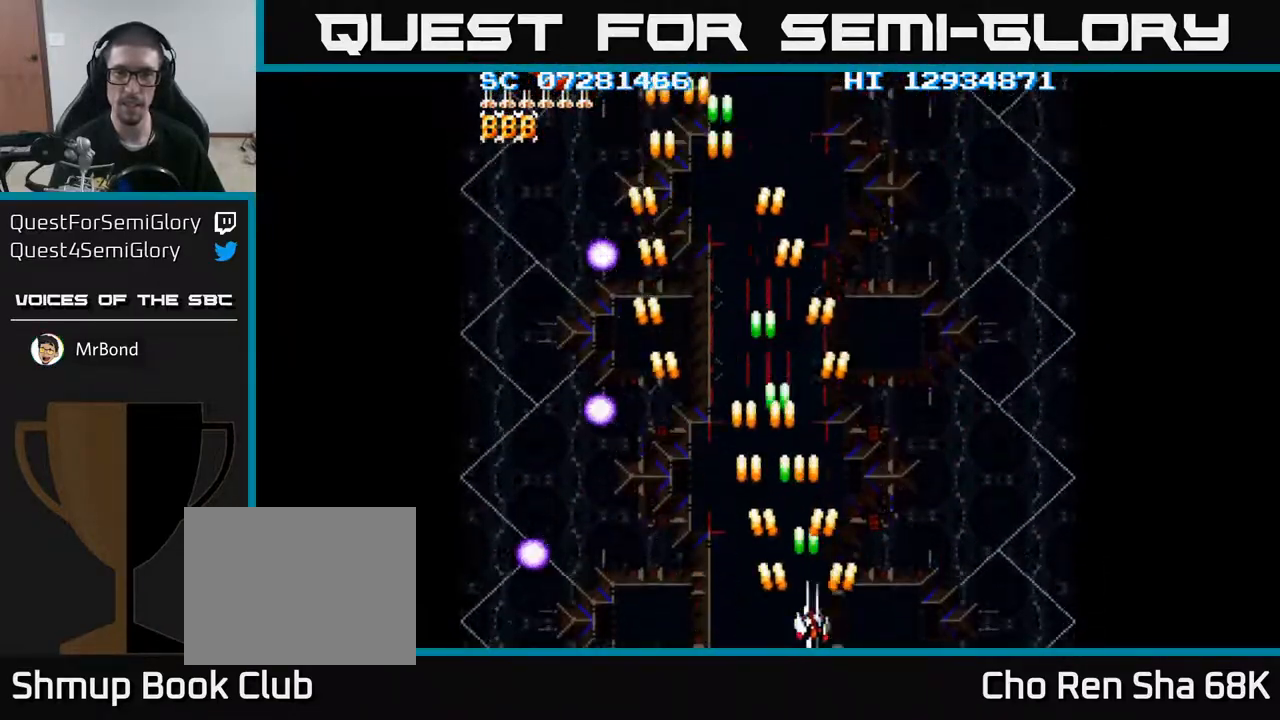
{"buttons": ["A", "DPAD_UP"], "events": [[350, "DPAD_RIGHT", "up"], [350, "DPAD_UP", "down"]]}
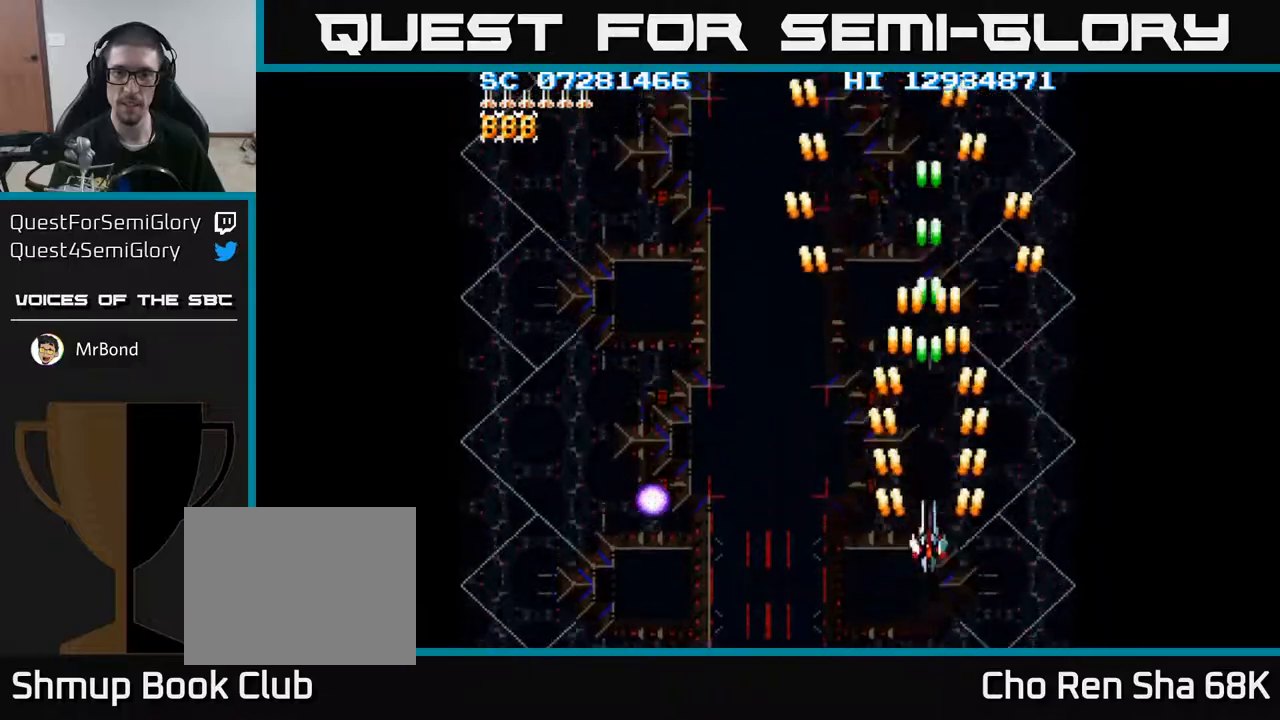
{"buttons": ["A", "DPAD_DOWN"], "events": [[83, "DPAD_UP", "up"], [283, "DPAD_RIGHT", "down"], [333, "DPAD_DOWN", "down"], [383, "DPAD_RIGHT", "up"]]}
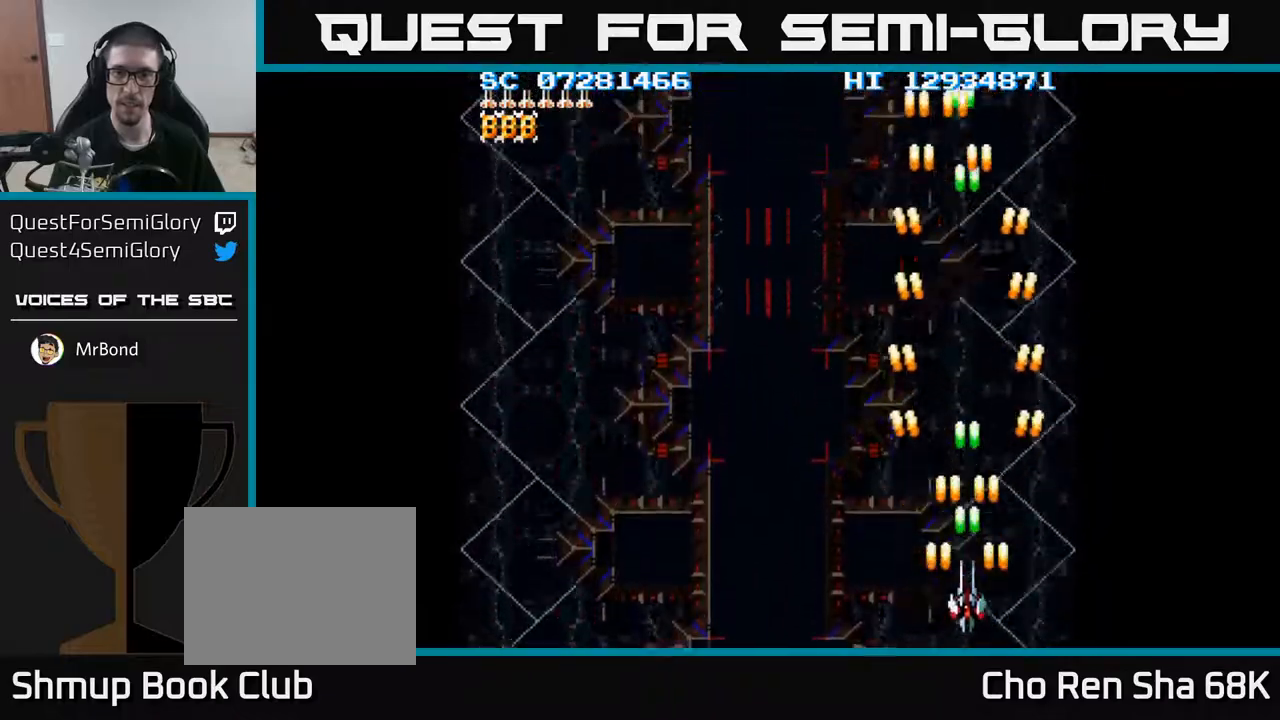
{"buttons": ["A"], "events": [[33, "DPAD_DOWN", "up"], [267, "DPAD_DOWN", "down"], [383, "DPAD_DOWN", "up"]]}
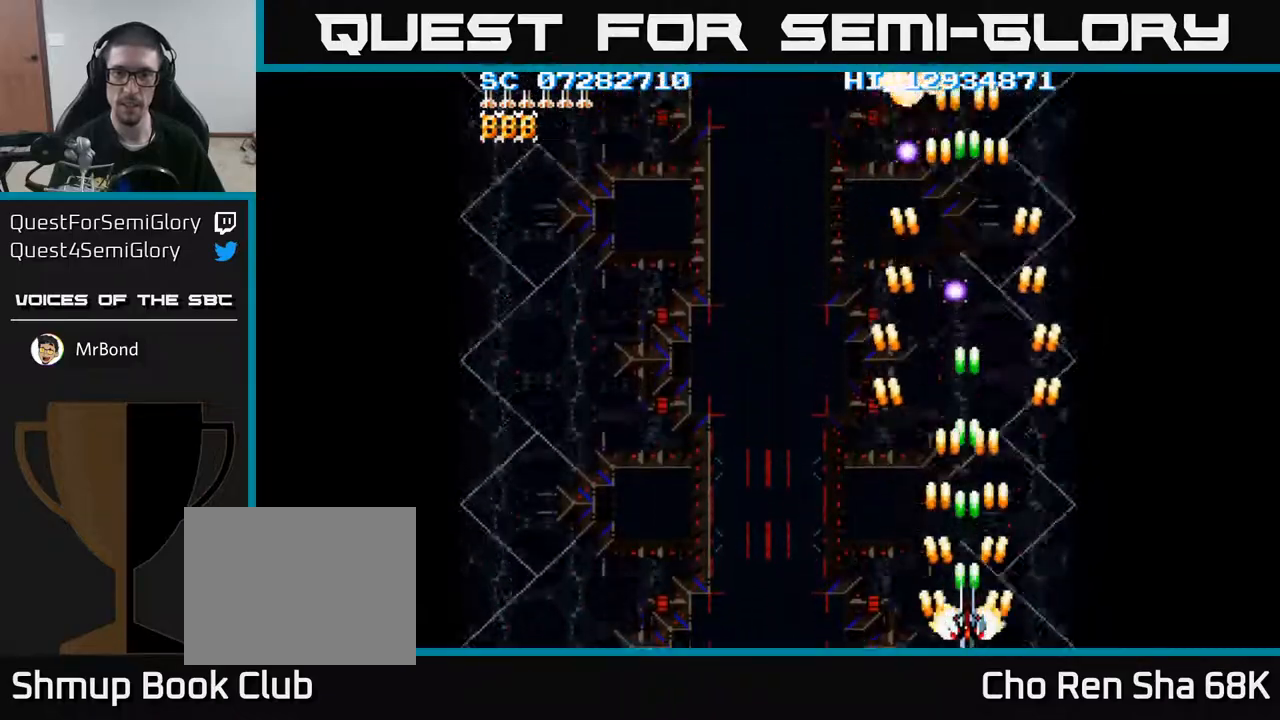
{"buttons": ["A", "DPAD_LEFT"], "events": [[333, "DPAD_LEFT", "down"]]}
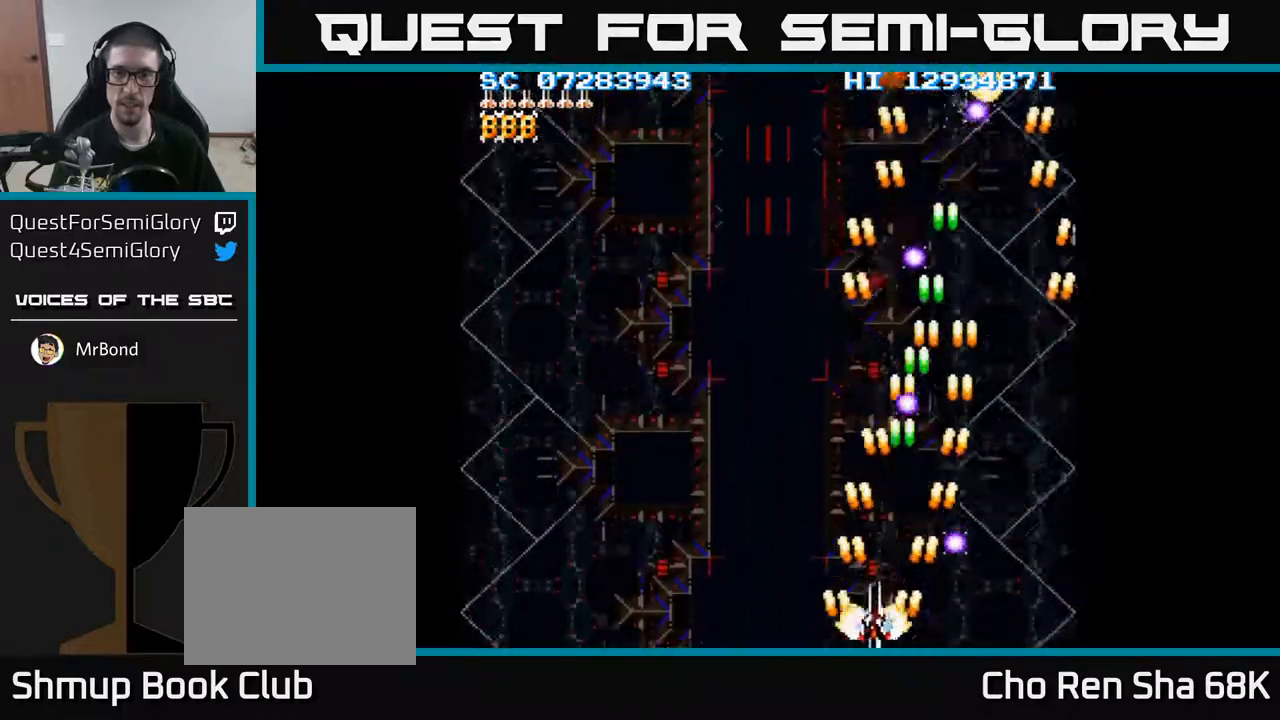
{"buttons": ["A", "DPAD_LEFT"], "events": []}
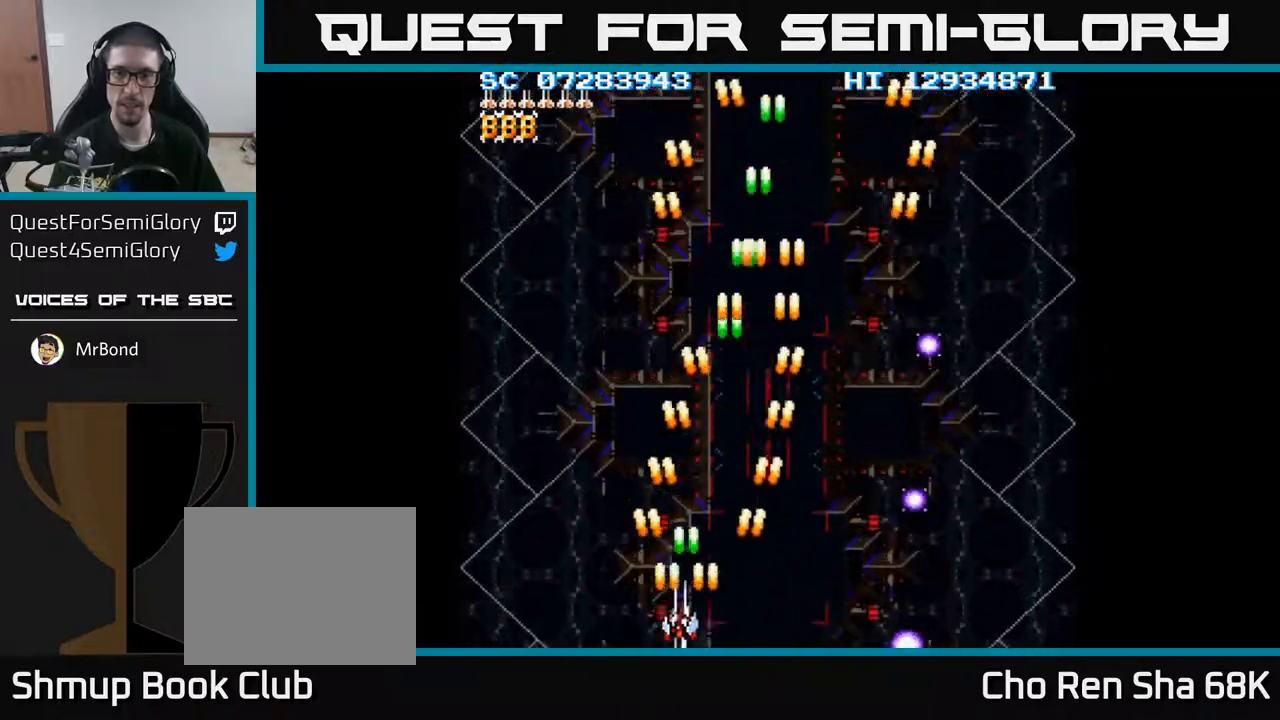
{"buttons": ["A"], "events": [[250, "DPAD_UP", "down"], [383, "DPAD_LEFT", "up"], [483, "DPAD_UP", "up"]]}
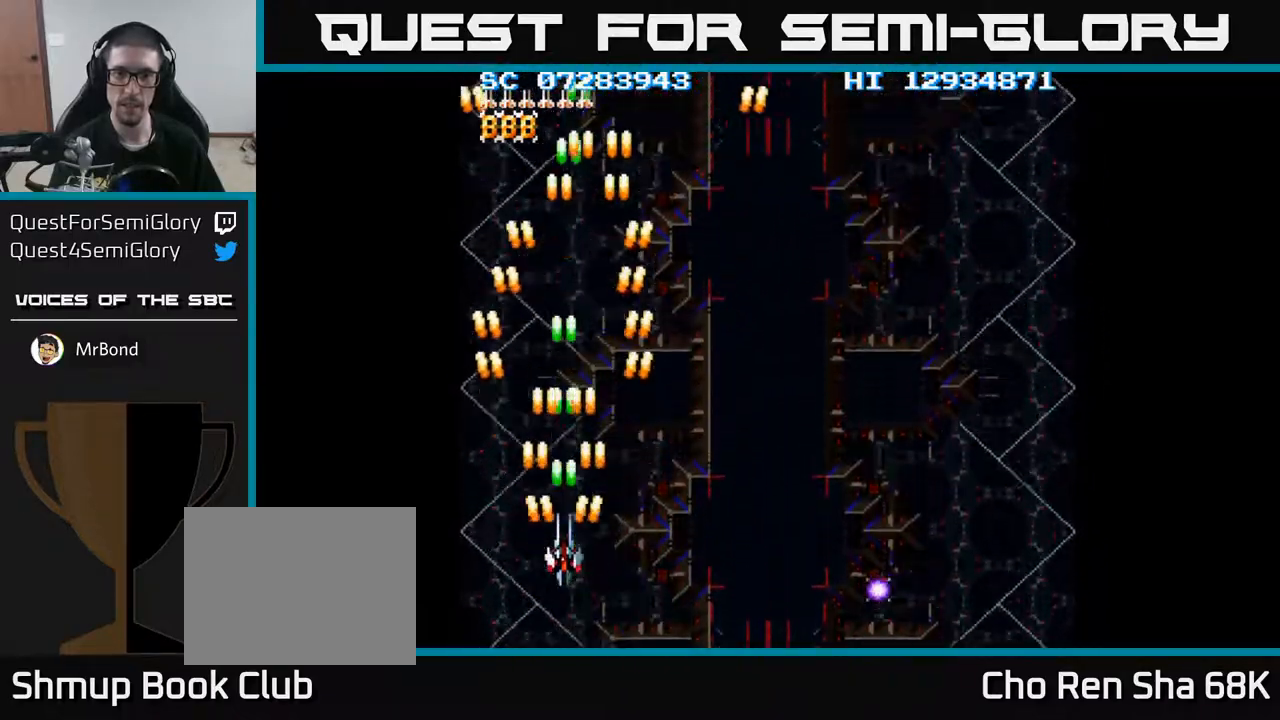
{"buttons": ["A"], "events": []}
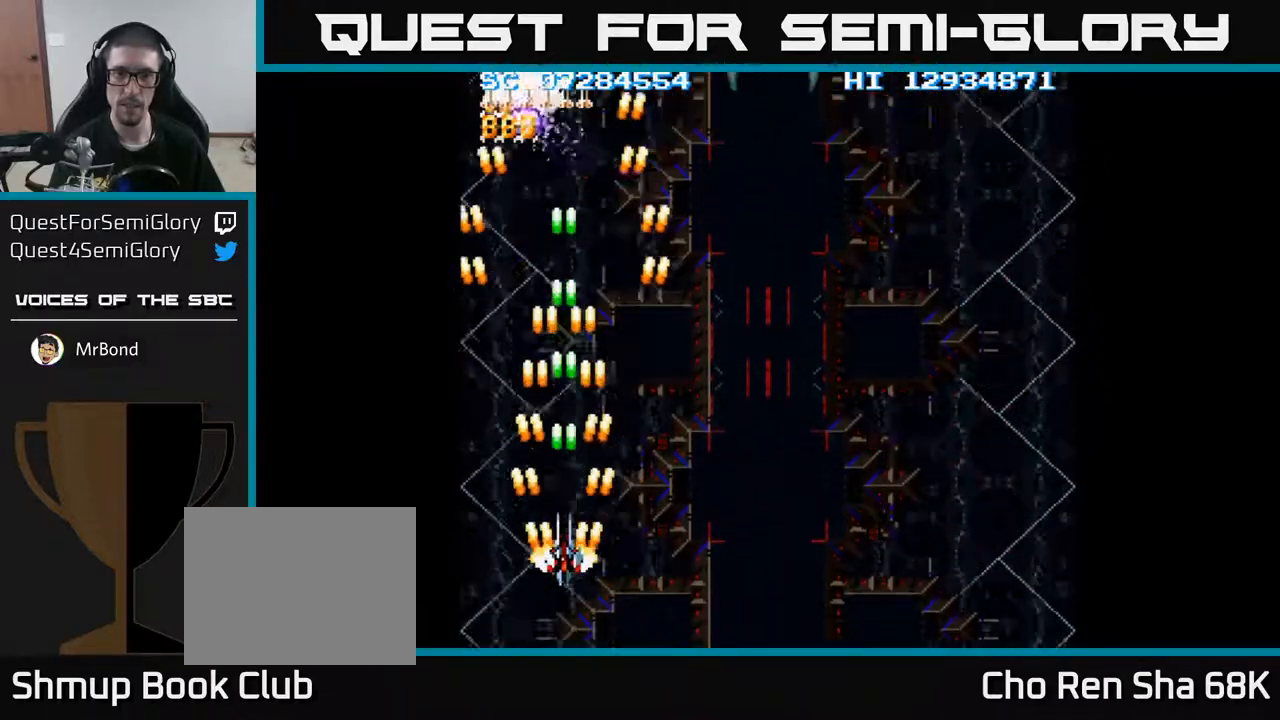
{"buttons": ["A", "DPAD_DOWN"], "events": [[400, "DPAD_DOWN", "down"]]}
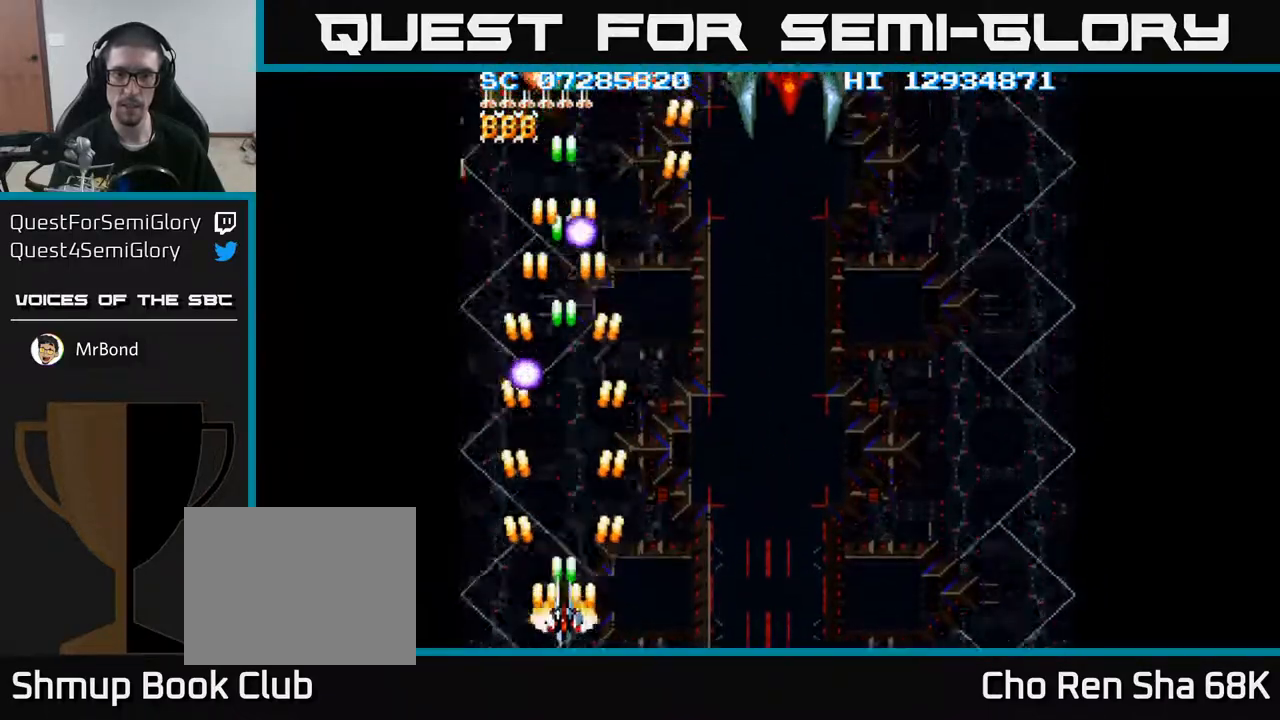
{"buttons": ["A"], "events": [[117, "DPAD_RIGHT", "down"], [150, "DPAD_DOWN", "up"], [383, "DPAD_RIGHT", "up"]]}